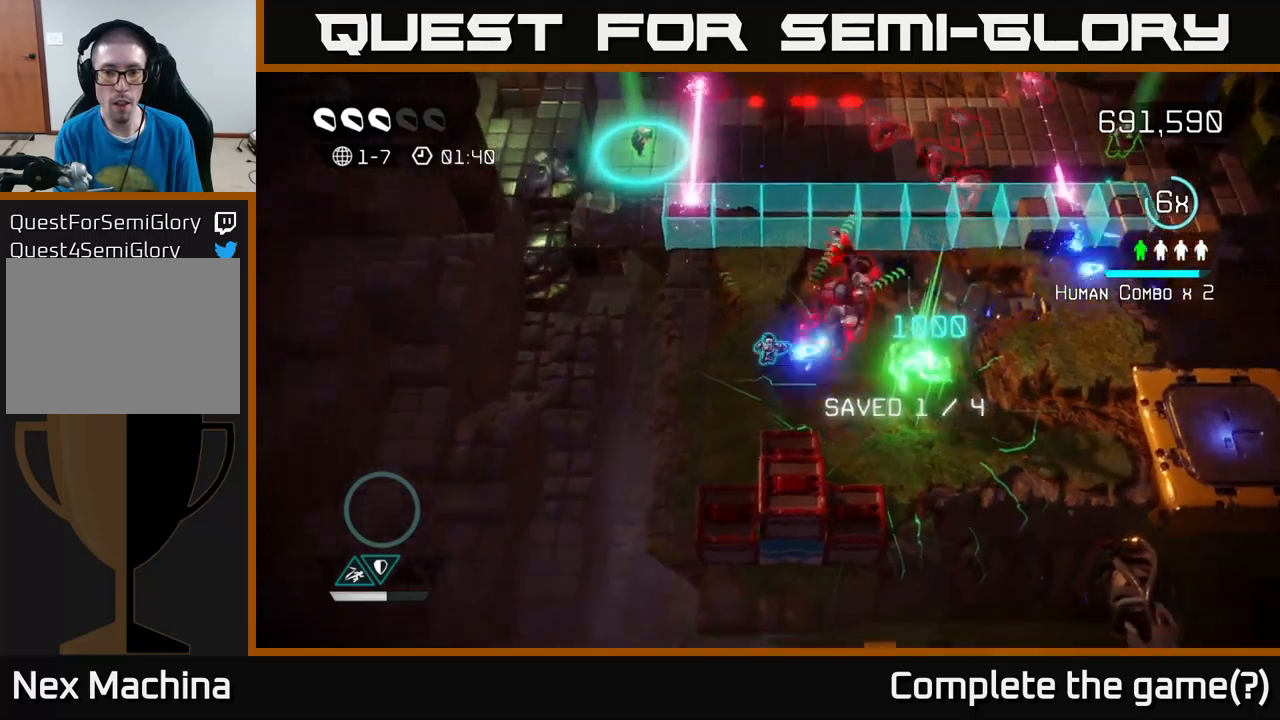
Gameplay with a controller (Xbox layout); each line is a JSON object with the inputs held at the frame after it. "events" lists button and stick changes between this image and that frame as [ms after this image, input, new state], when the widget could be followed in between.
{"buttons": [], "left_stick": "up-right", "right_stick": "up-right", "events": [[66, "right_stick", "up-right"], [116, "left_stick", "down-right"], [250, "left_stick", "right"], [483, "left_stick", "up-right"]]}
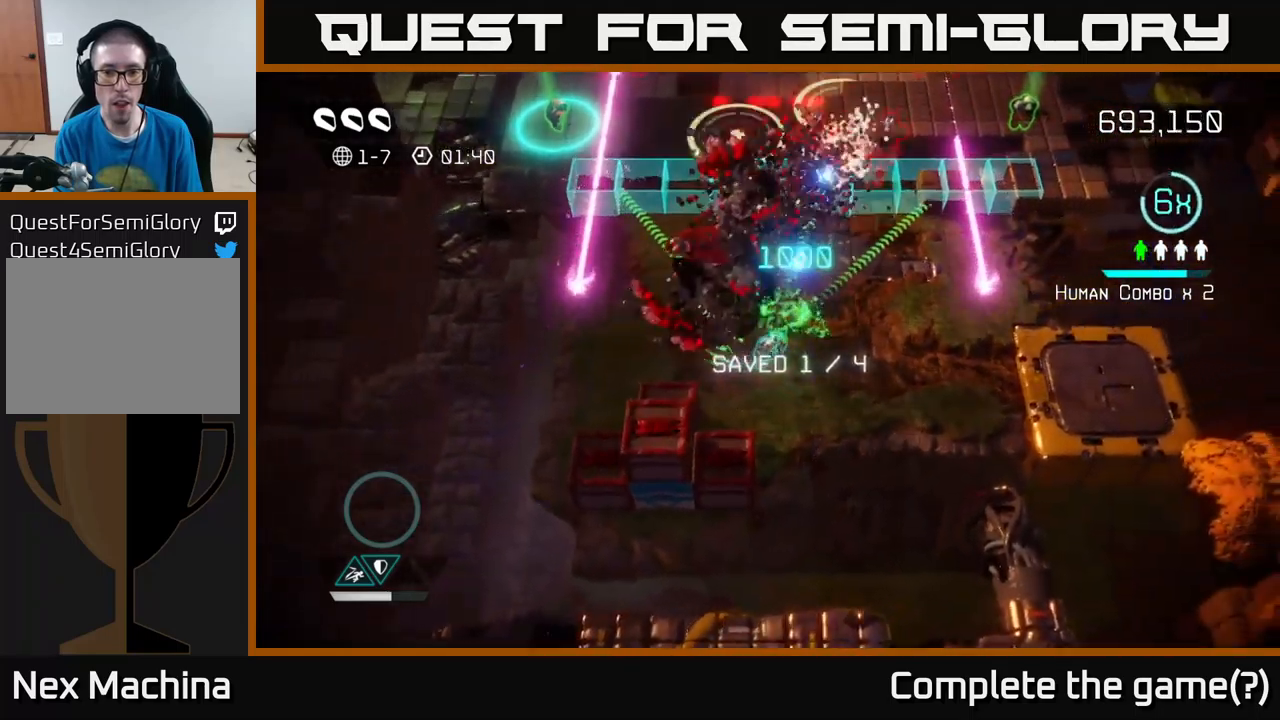
{"buttons": [], "left_stick": "up-right", "right_stick": "up-left", "events": [[200, "right_stick", "up"], [450, "right_stick", "up-left"]]}
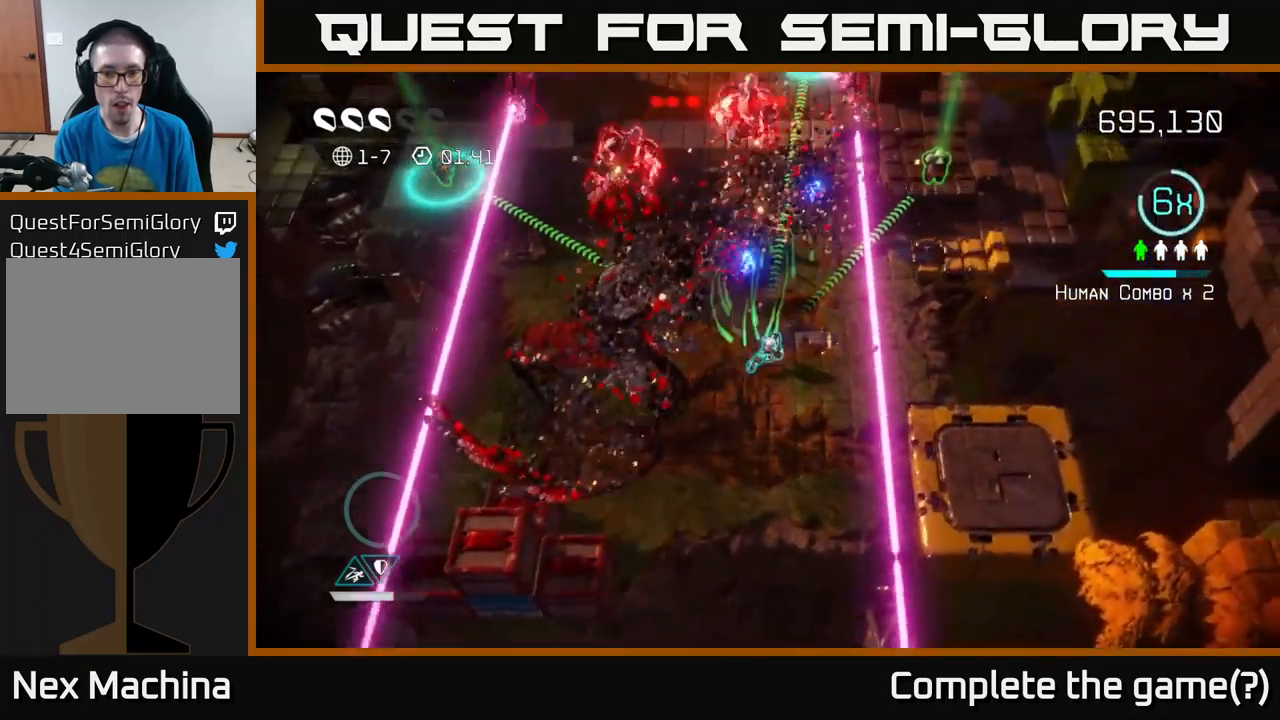
{"buttons": [], "left_stick": "up", "right_stick": "up-left", "events": [[100, "left_stick", "up"], [166, "right_stick", "up"], [383, "right_stick", "up-left"]]}
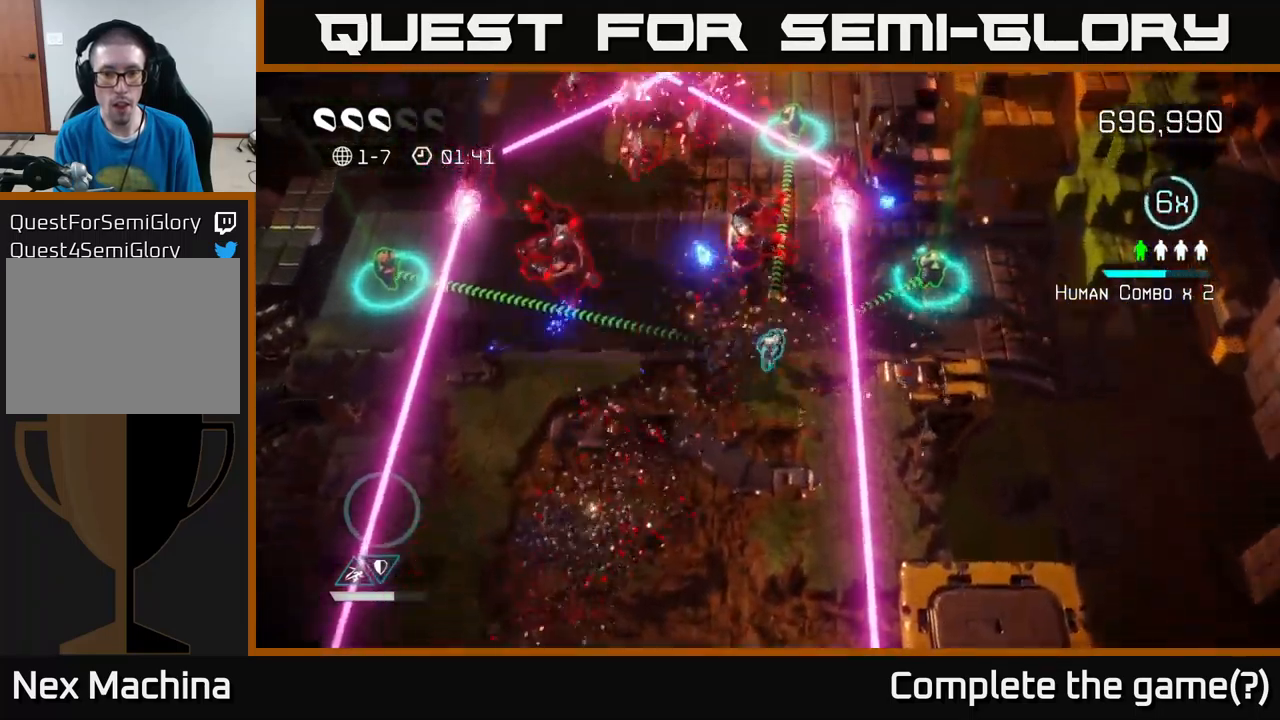
{"buttons": [], "left_stick": "up-right", "right_stick": "left", "events": [[50, "right_stick", "up"], [66, "left_stick", "up-right"], [150, "right_stick", "up-right"], [183, "left_stick", "right"], [216, "L2", "down"], [350, "left_stick", "up-right"], [350, "right_stick", "up-left"], [366, "L2", "up"], [450, "right_stick", "left"]]}
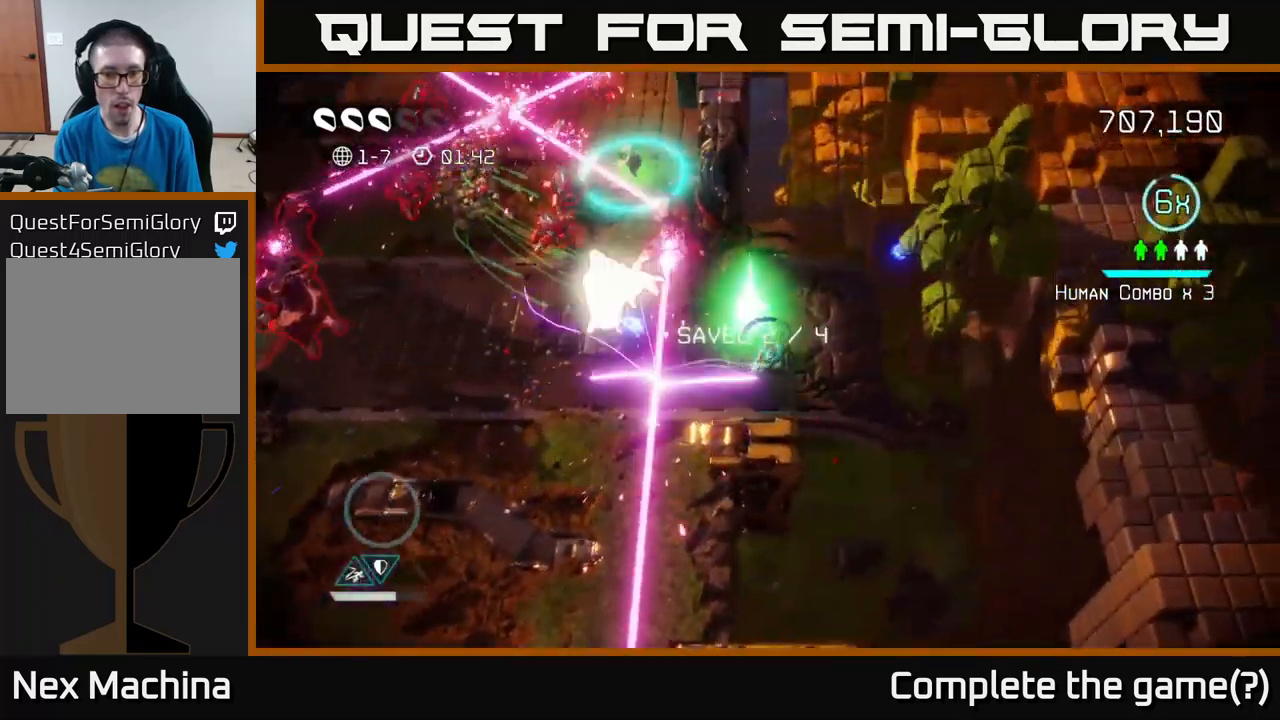
{"buttons": [], "left_stick": "down-left", "right_stick": "left", "events": [[366, "left_stick", "down"], [483, "left_stick", "down-left"]]}
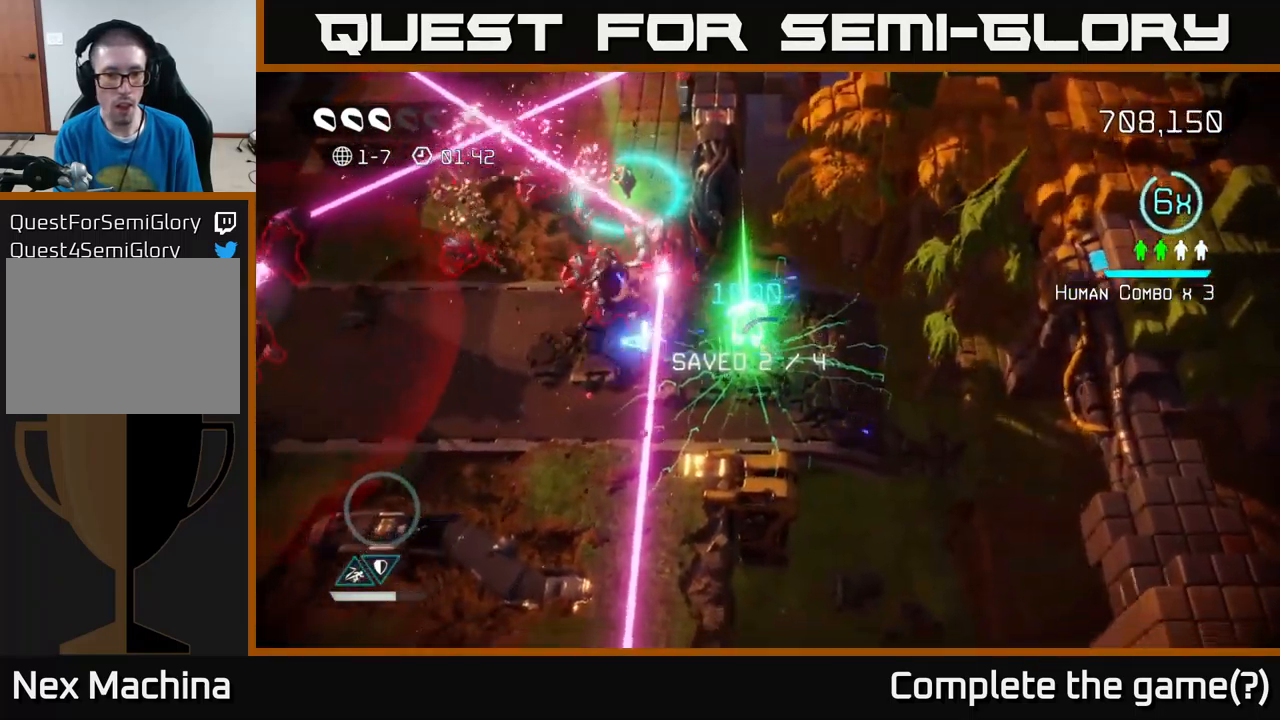
{"buttons": [], "left_stick": "left", "right_stick": "up-left", "events": [[33, "left_stick", "left"], [116, "L2", "down"], [250, "L2", "up"], [283, "right_stick", "up-left"]]}
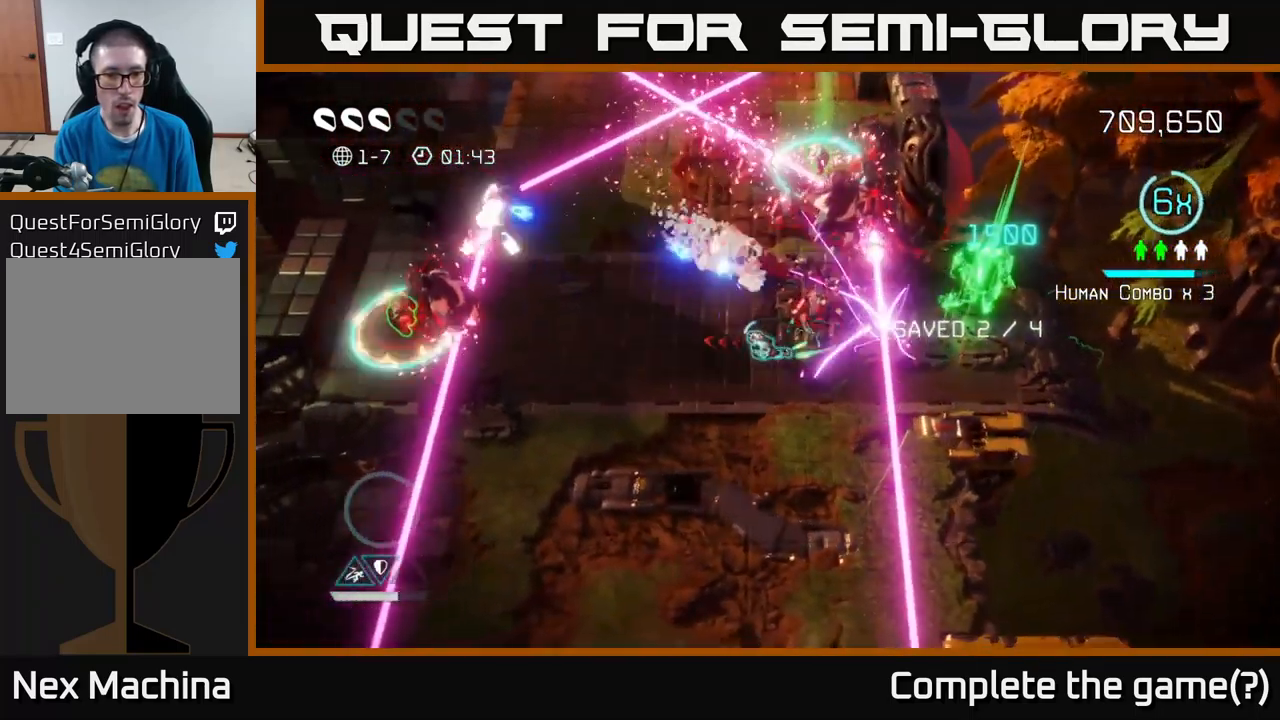
{"buttons": [], "left_stick": "left", "right_stick": "left", "events": [[16, "right_stick", "left"]]}
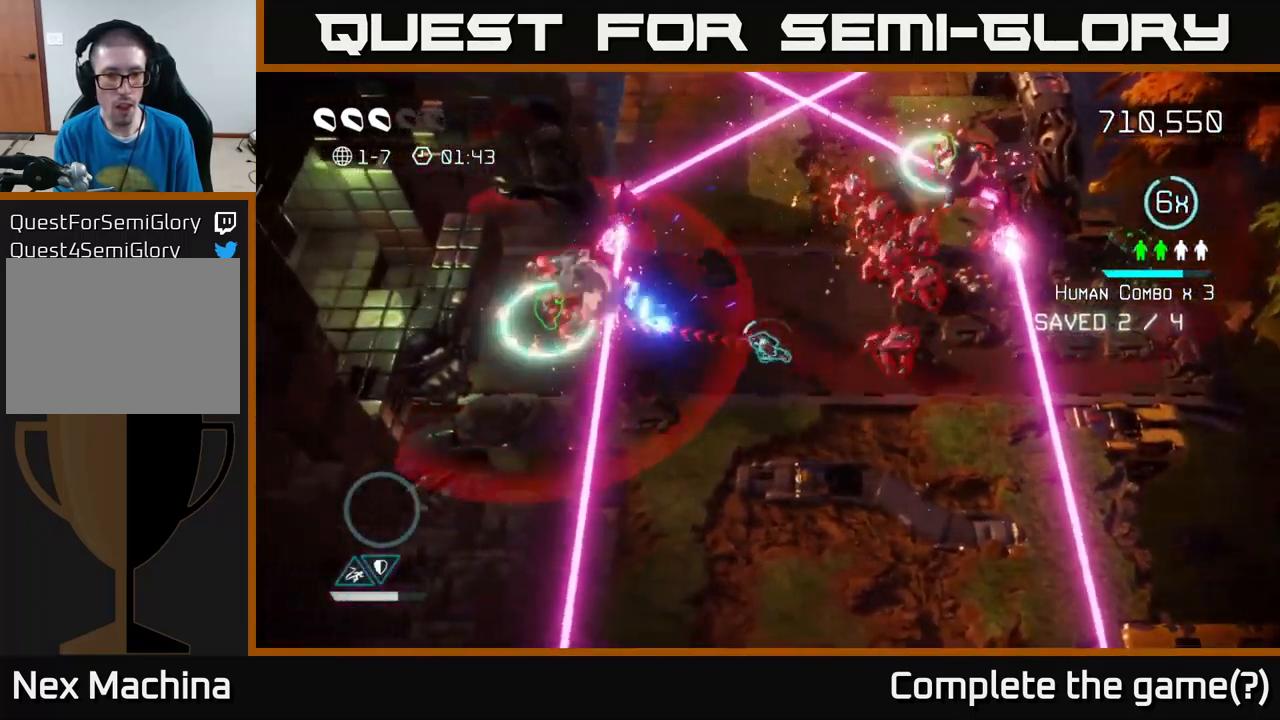
{"buttons": [], "left_stick": "left", "right_stick": "down", "events": [[83, "left_stick", "up-left"], [333, "L2", "down"], [333, "left_stick", "left"], [483, "L2", "up"], [483, "right_stick", "down"]]}
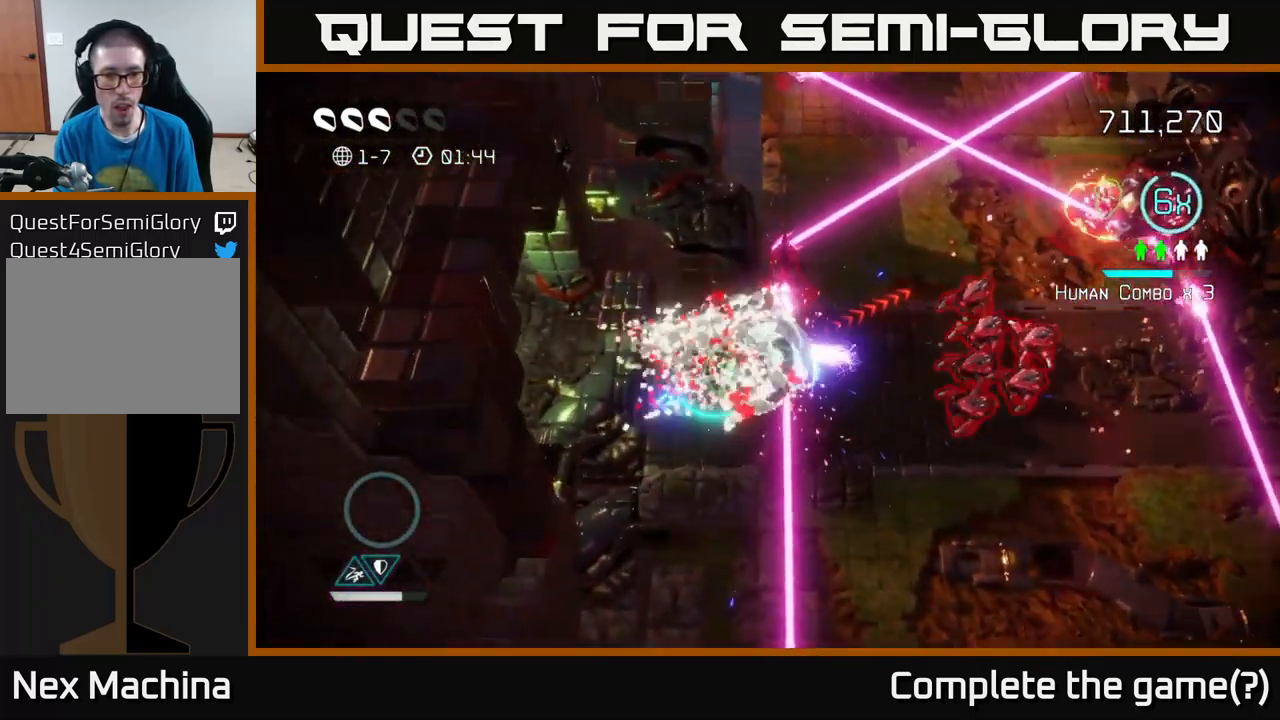
{"buttons": [], "left_stick": "down", "right_stick": "right", "events": [[100, "right_stick", "right"], [183, "left_stick", "down-left"], [383, "left_stick", "down"]]}
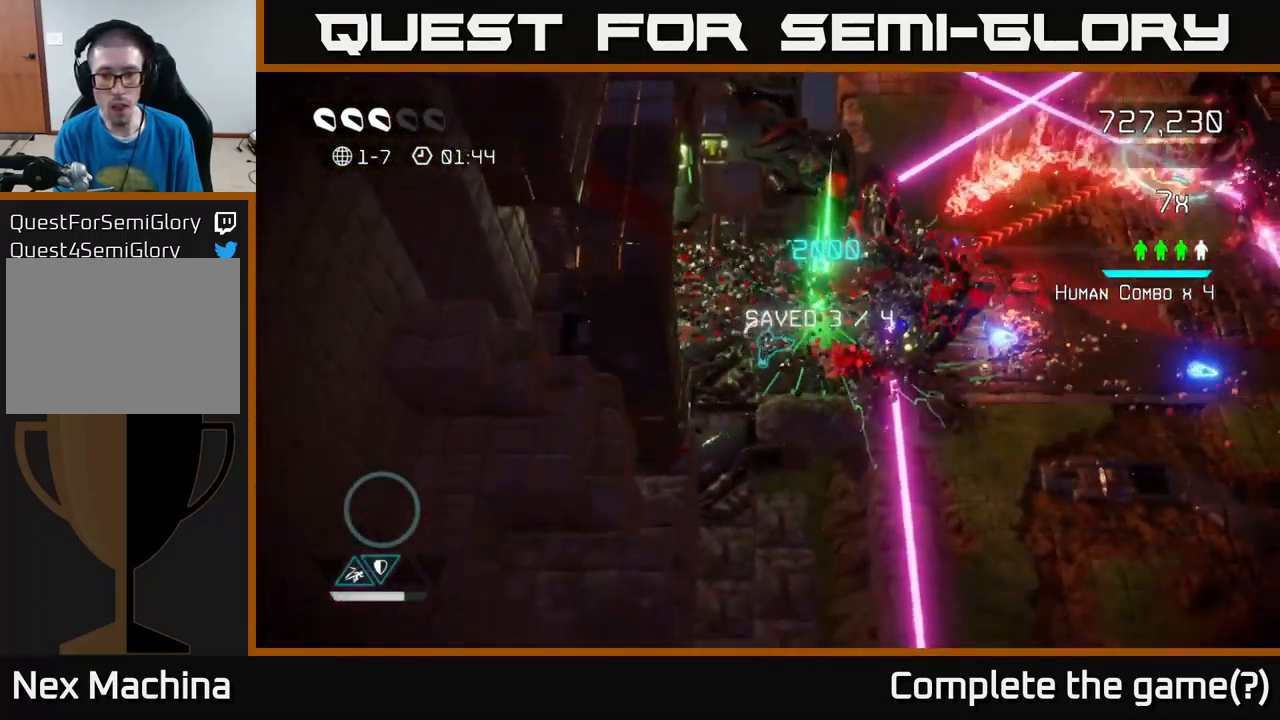
{"buttons": [], "left_stick": "right", "right_stick": "up-right", "events": [[83, "right_stick", "up-right"], [100, "left_stick", "right"], [233, "L2", "down"], [250, "left_stick", "up-right"], [433, "L2", "up"], [450, "left_stick", "right"]]}
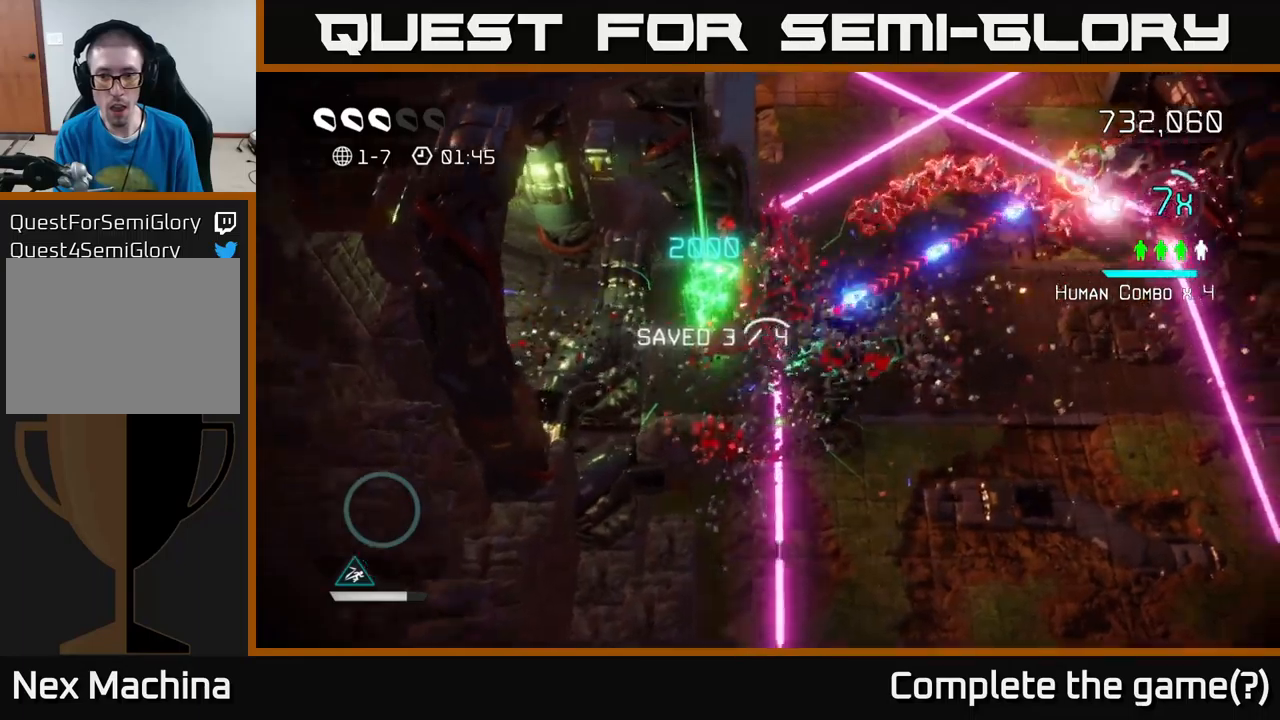
{"buttons": [], "left_stick": "up-right", "right_stick": "up-right", "events": [[133, "left_stick", "up-right"]]}
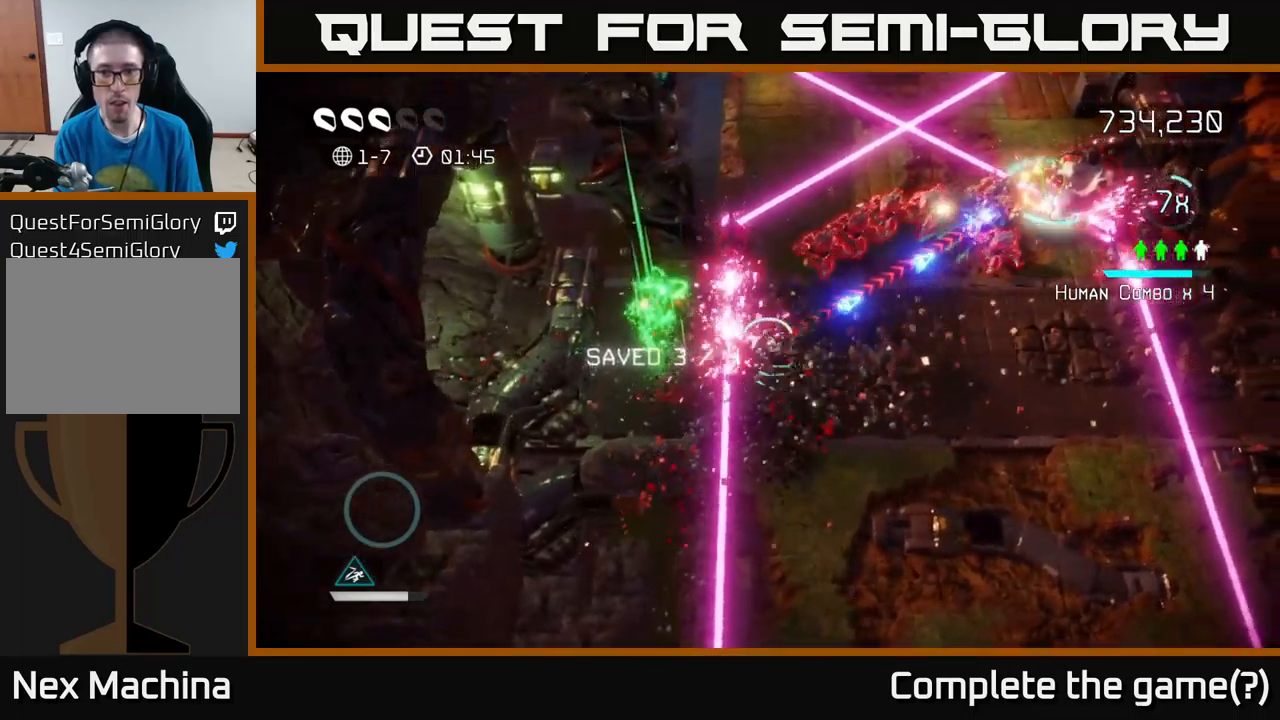
{"buttons": [], "left_stick": "up-right", "right_stick": "up-right", "events": []}
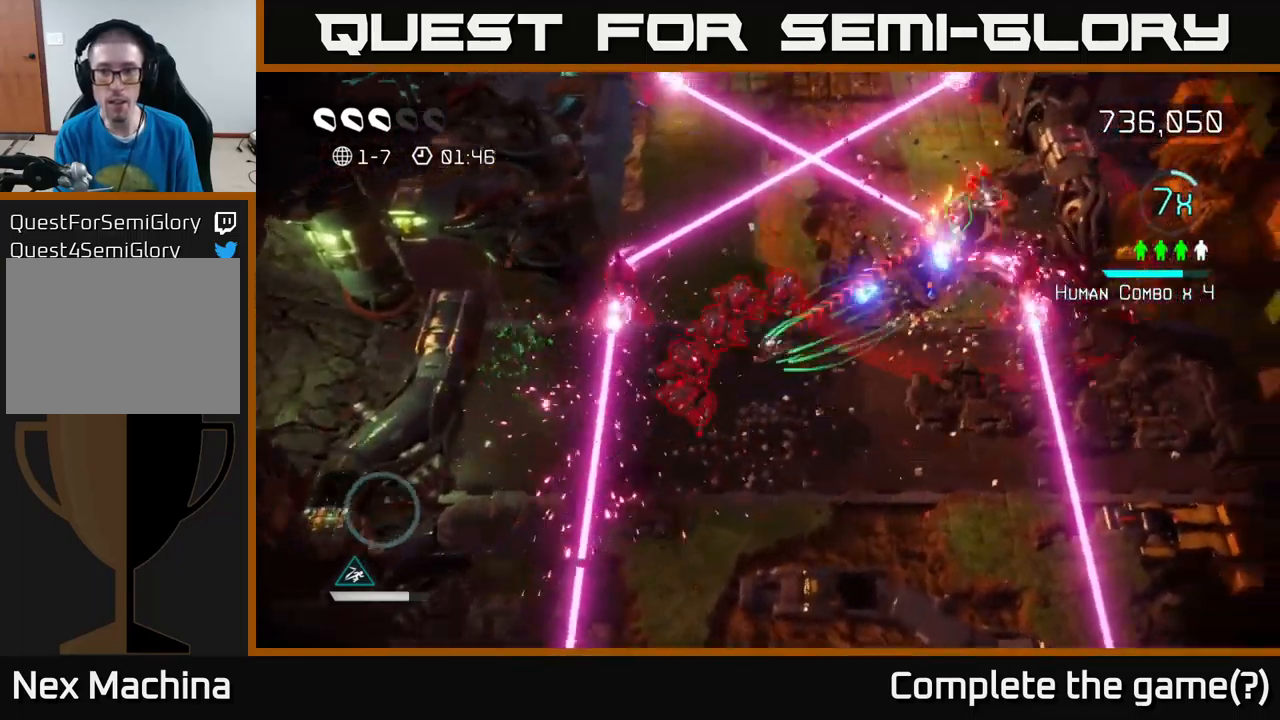
{"buttons": [], "left_stick": "up-right", "right_stick": "up-right", "events": []}
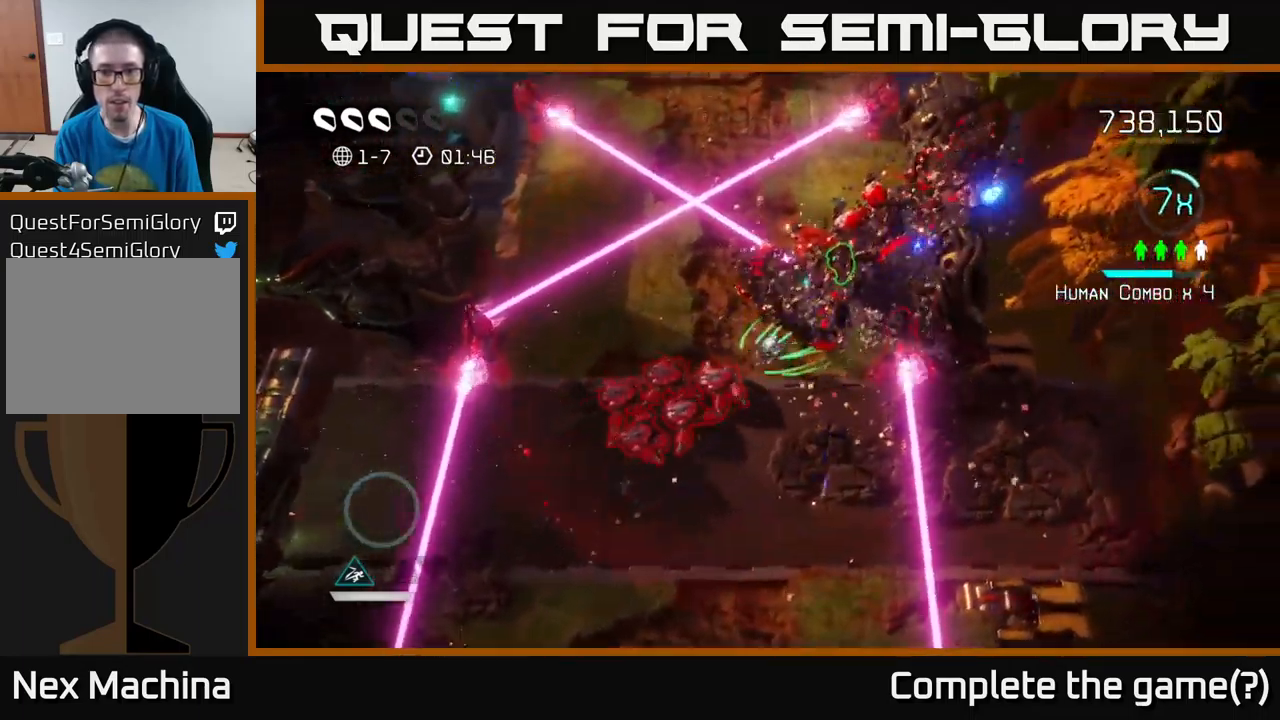
{"buttons": [], "left_stick": "up", "right_stick": "down-left", "events": [[100, "L2", "down"], [233, "L2", "up"], [267, "right_stick", "up-left"], [367, "left_stick", "up"], [400, "right_stick", "down-left"]]}
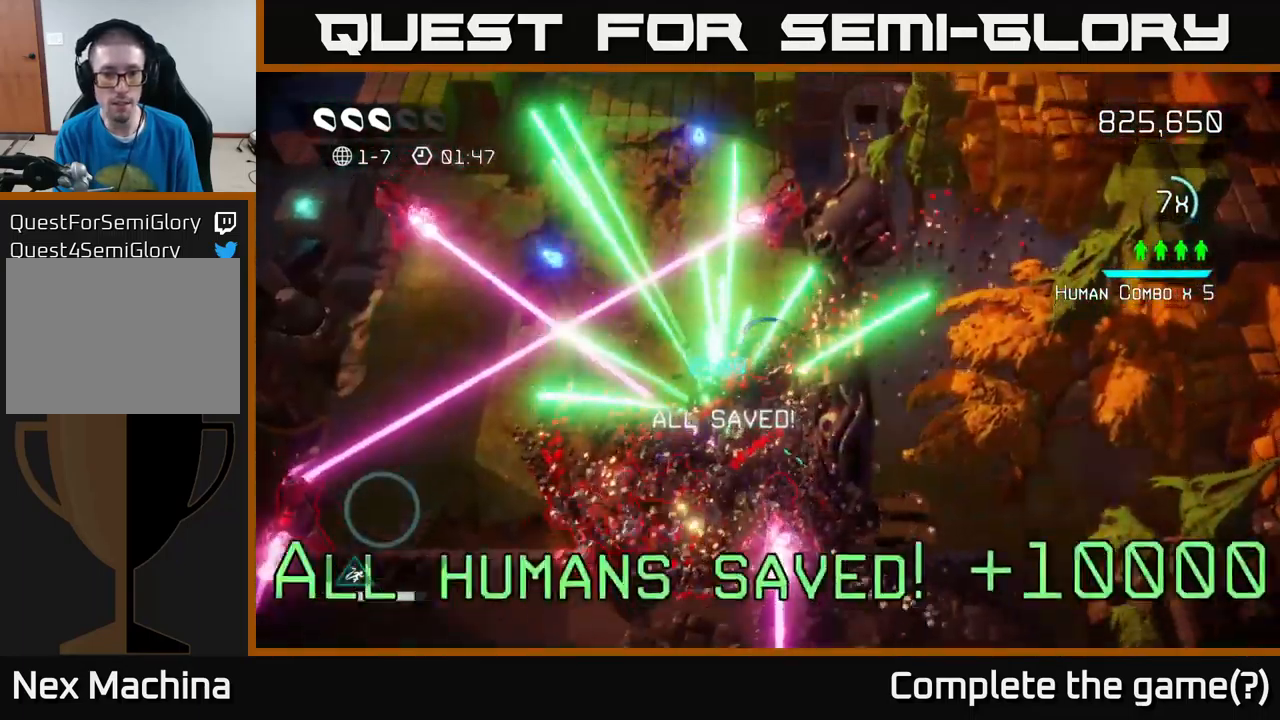
{"buttons": [], "left_stick": "down-left", "right_stick": "down-left", "events": [[367, "left_stick", "down"], [467, "left_stick", "down-left"]]}
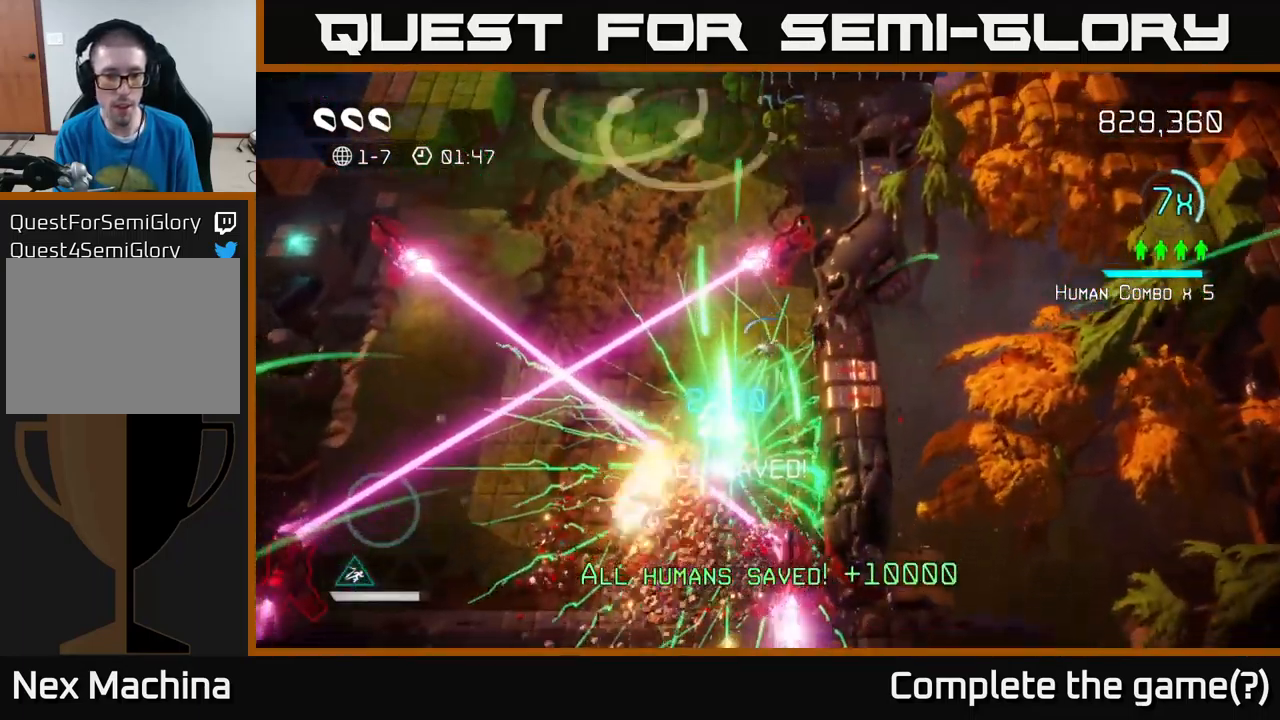
{"buttons": [], "left_stick": "down-left", "right_stick": "up", "events": [[200, "L2", "down"], [317, "right_stick", "down-right"], [367, "L2", "up"], [433, "right_stick", "up"]]}
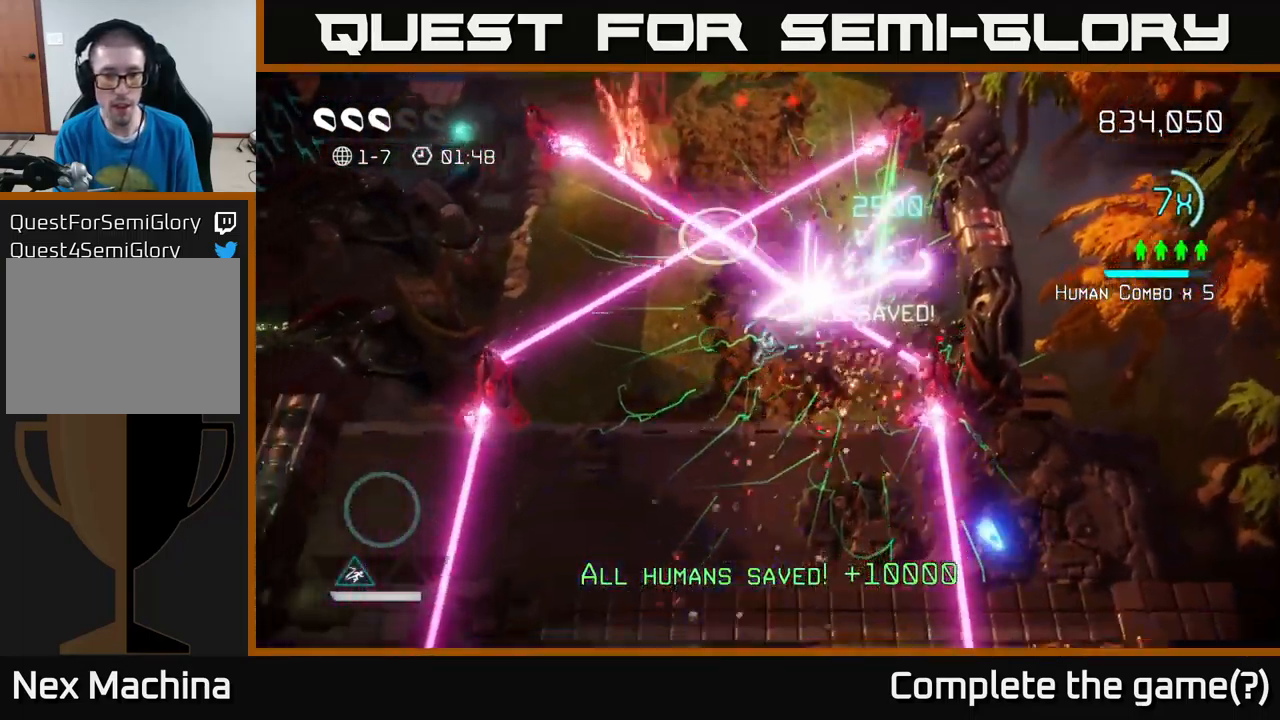
{"buttons": [], "left_stick": "up-left", "right_stick": "up", "events": [[150, "left_stick", "down"], [317, "left_stick", "left"], [450, "left_stick", "up-left"]]}
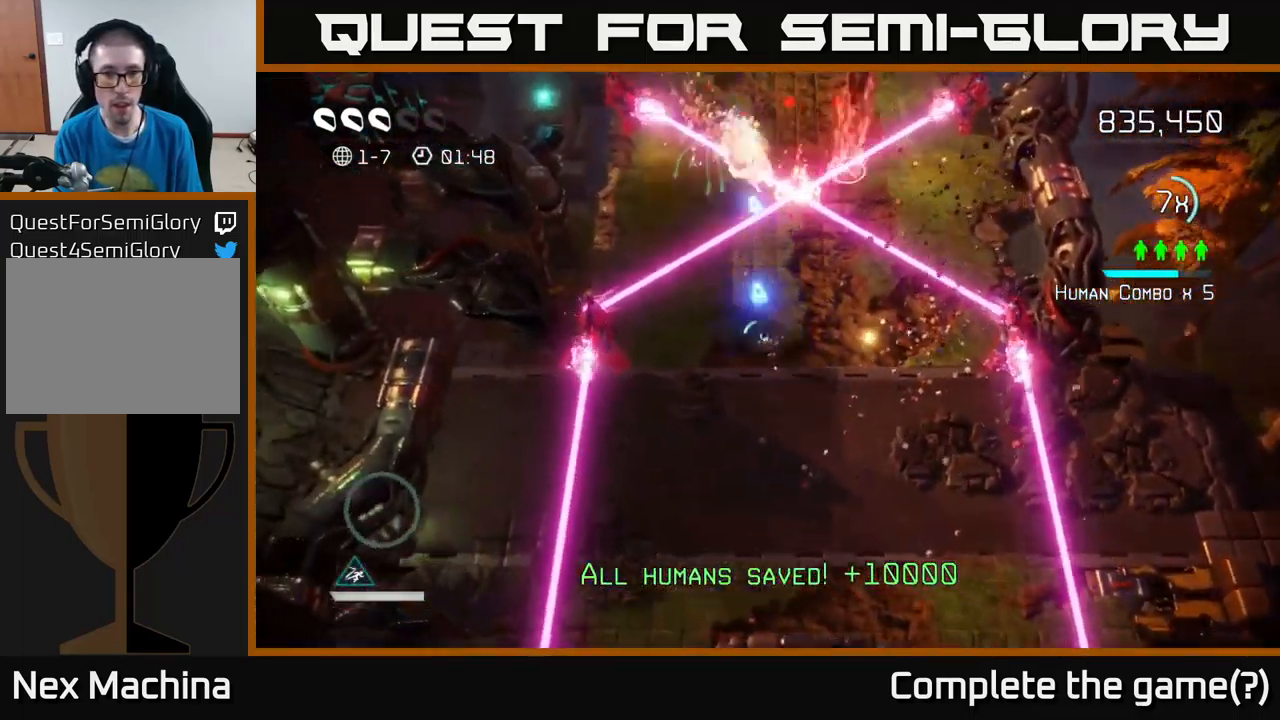
{"buttons": [], "left_stick": "down", "right_stick": "up-left", "events": [[117, "right_stick", "left"], [133, "left_stick", "down-left"], [350, "left_stick", "center"], [400, "right_stick", "up-left"], [483, "left_stick", "down"]]}
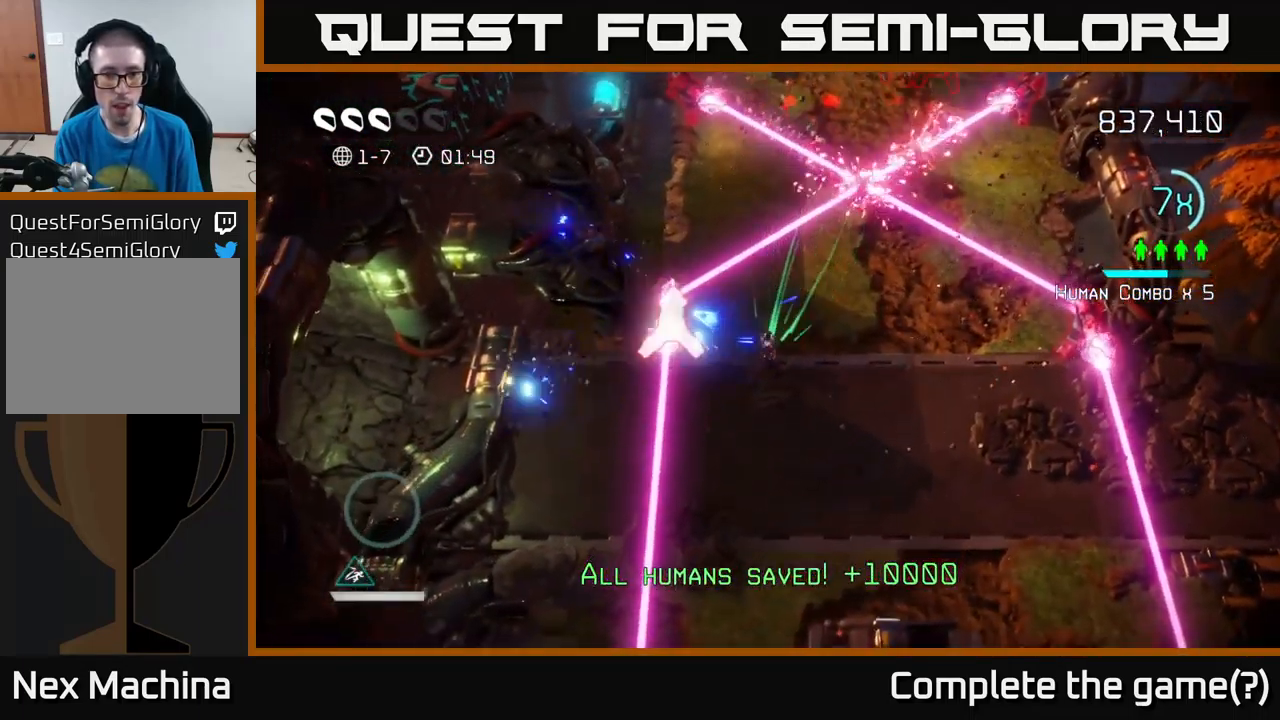
{"buttons": [], "left_stick": "left", "right_stick": "up", "events": [[117, "left_stick", "center"], [433, "left_stick", "left"], [450, "right_stick", "up"]]}
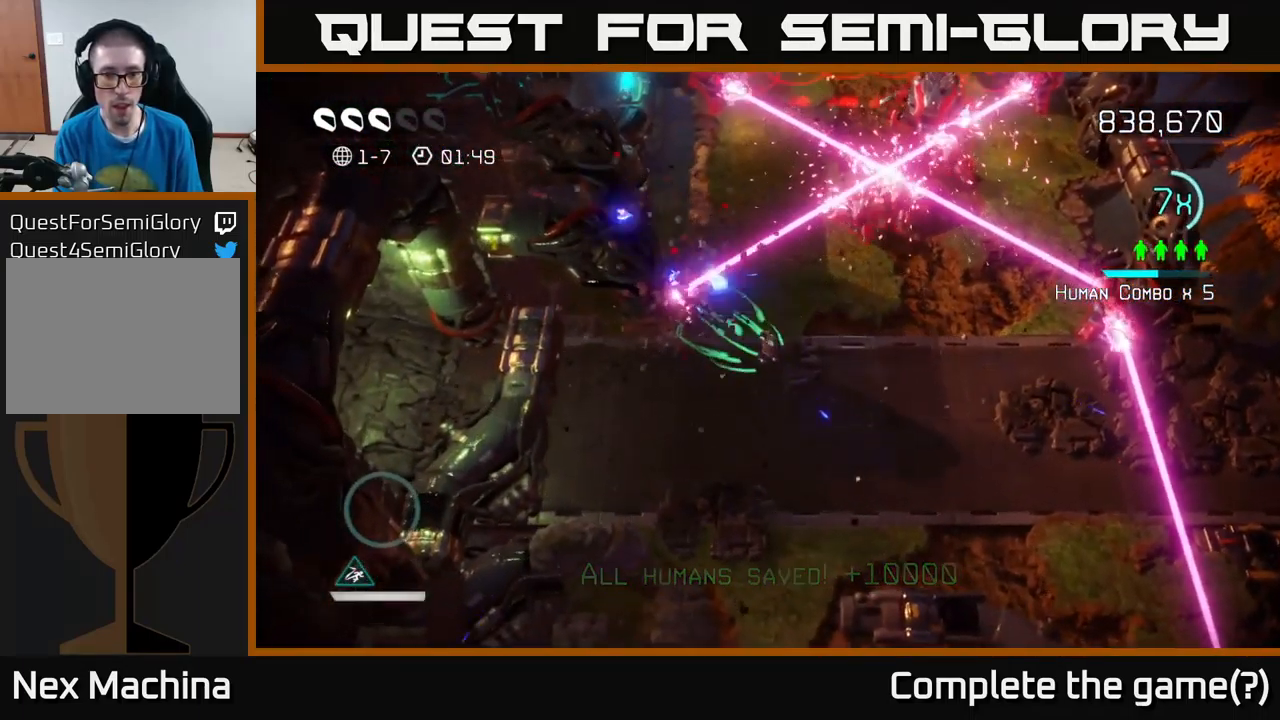
{"buttons": [], "left_stick": "down-right", "right_stick": "up", "events": [[33, "left_stick", "up"], [183, "left_stick", "center"], [233, "left_stick", "down"], [500, "left_stick", "down-right"]]}
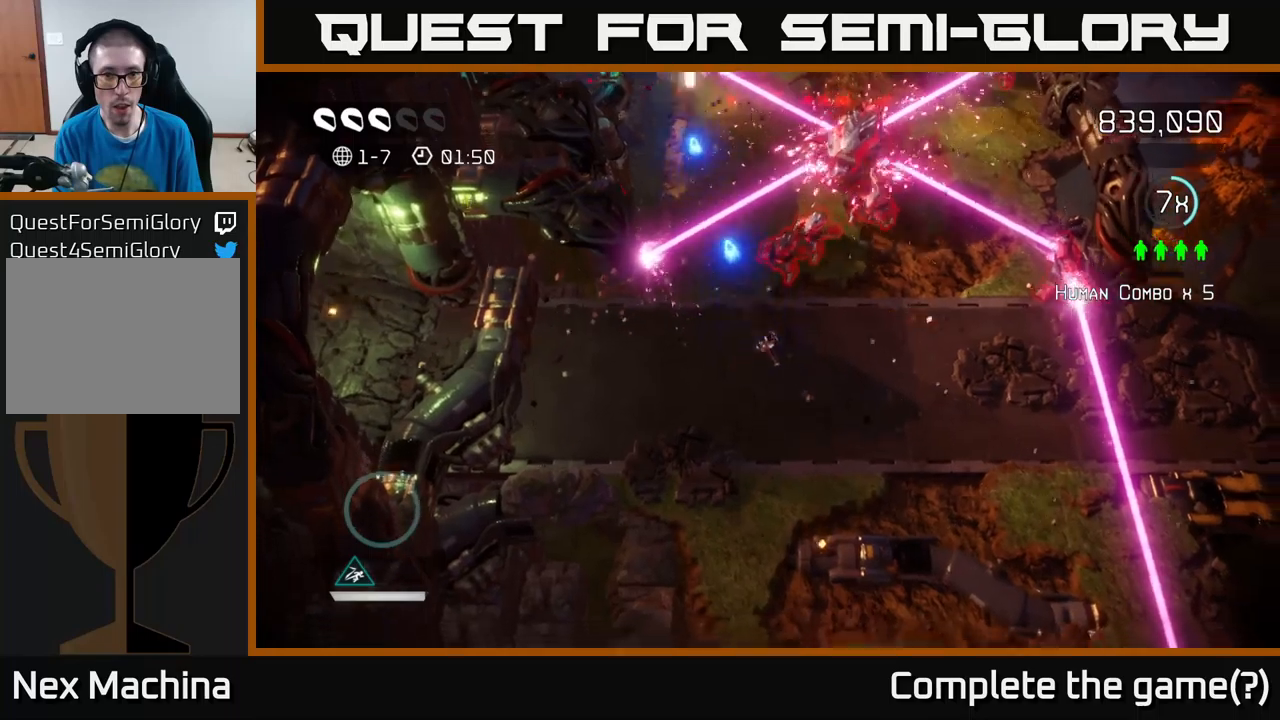
{"buttons": [], "left_stick": "up-right", "right_stick": "up", "events": [[350, "left_stick", "up-right"]]}
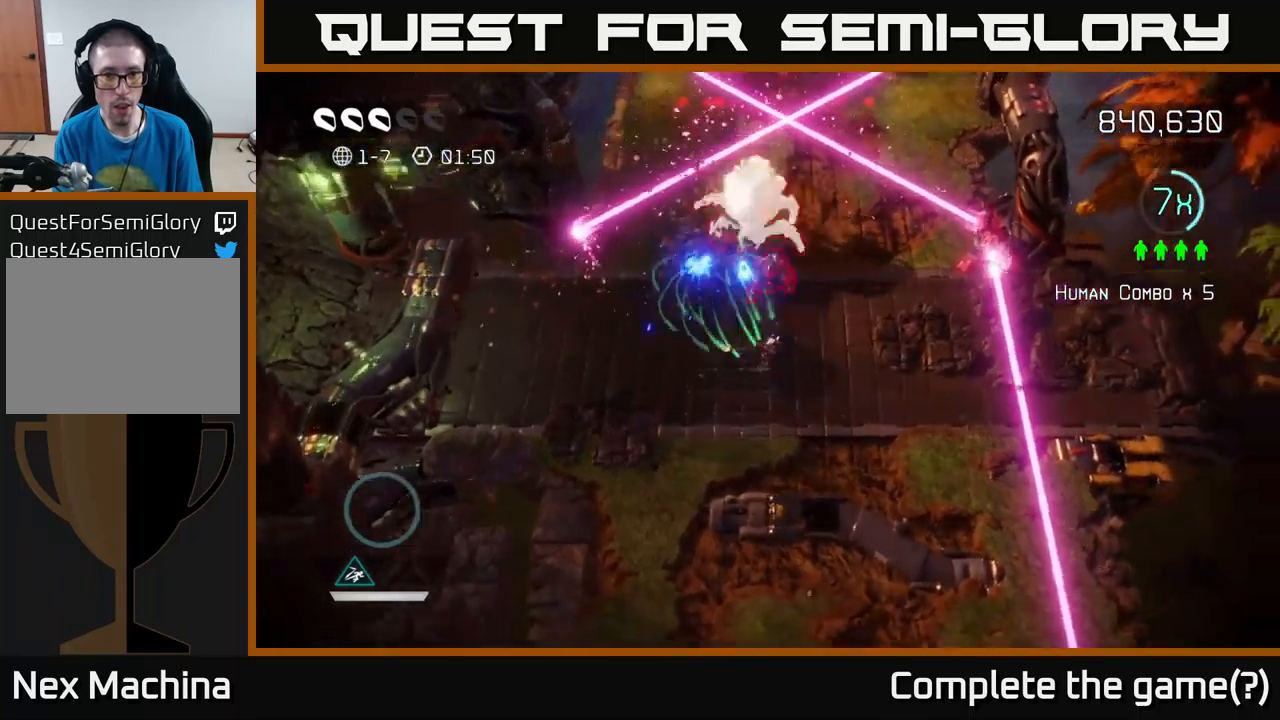
{"buttons": [], "left_stick": "down", "right_stick": "up", "events": [[100, "left_stick", "down-right"], [150, "left_stick", "down"]]}
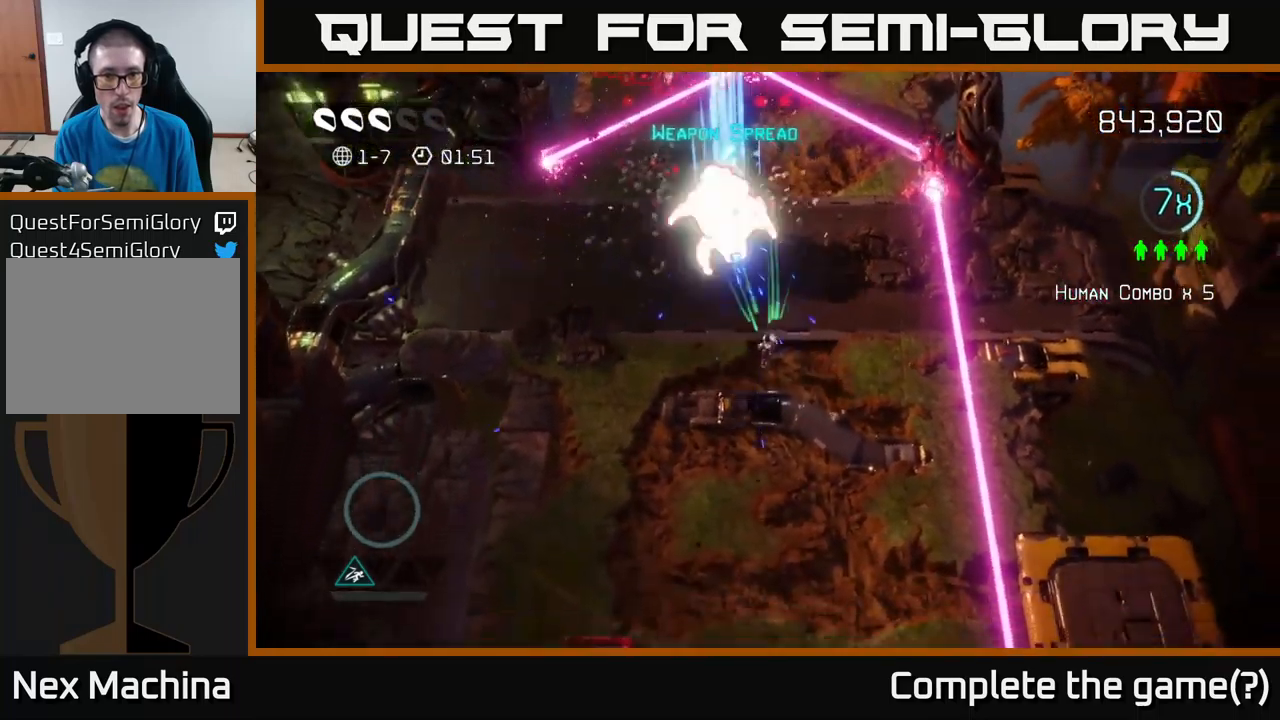
{"buttons": [], "left_stick": "down-left", "right_stick": "up", "events": [[267, "left_stick", "down-left"]]}
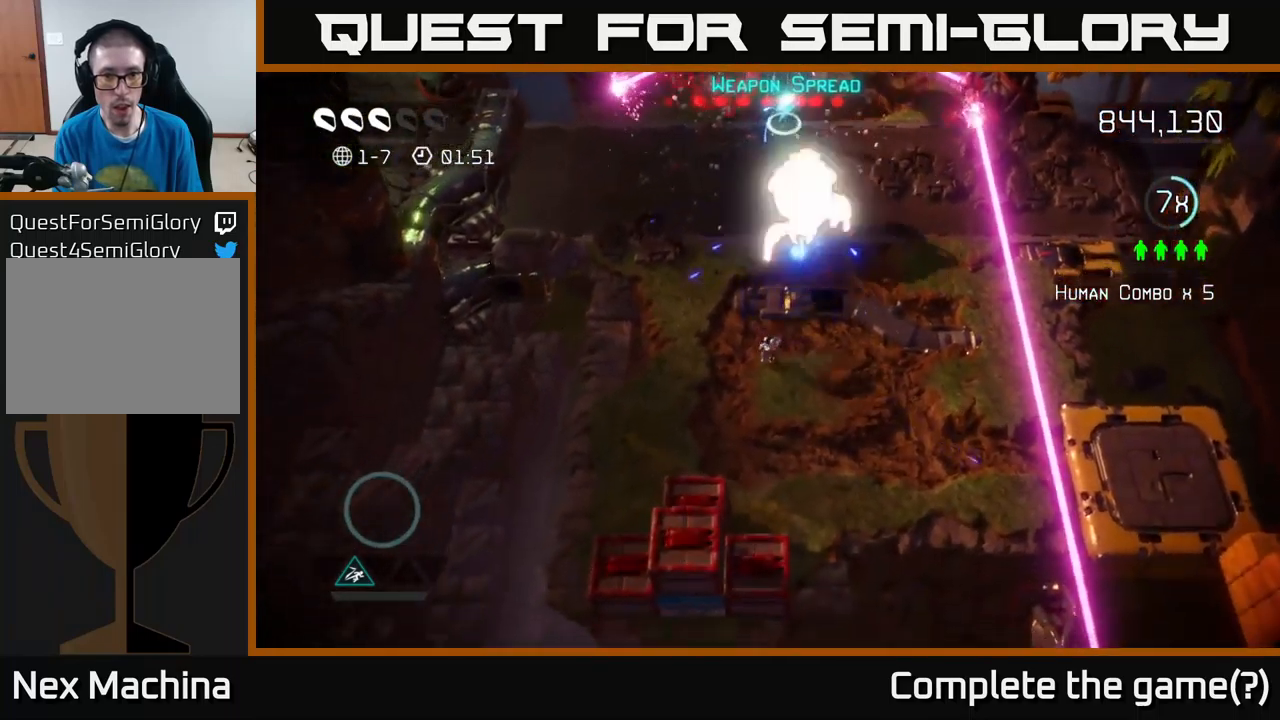
{"buttons": [], "left_stick": "up-right", "right_stick": "up-left", "events": [[67, "left_stick", "down-right"], [250, "left_stick", "up-right"], [417, "right_stick", "up-left"]]}
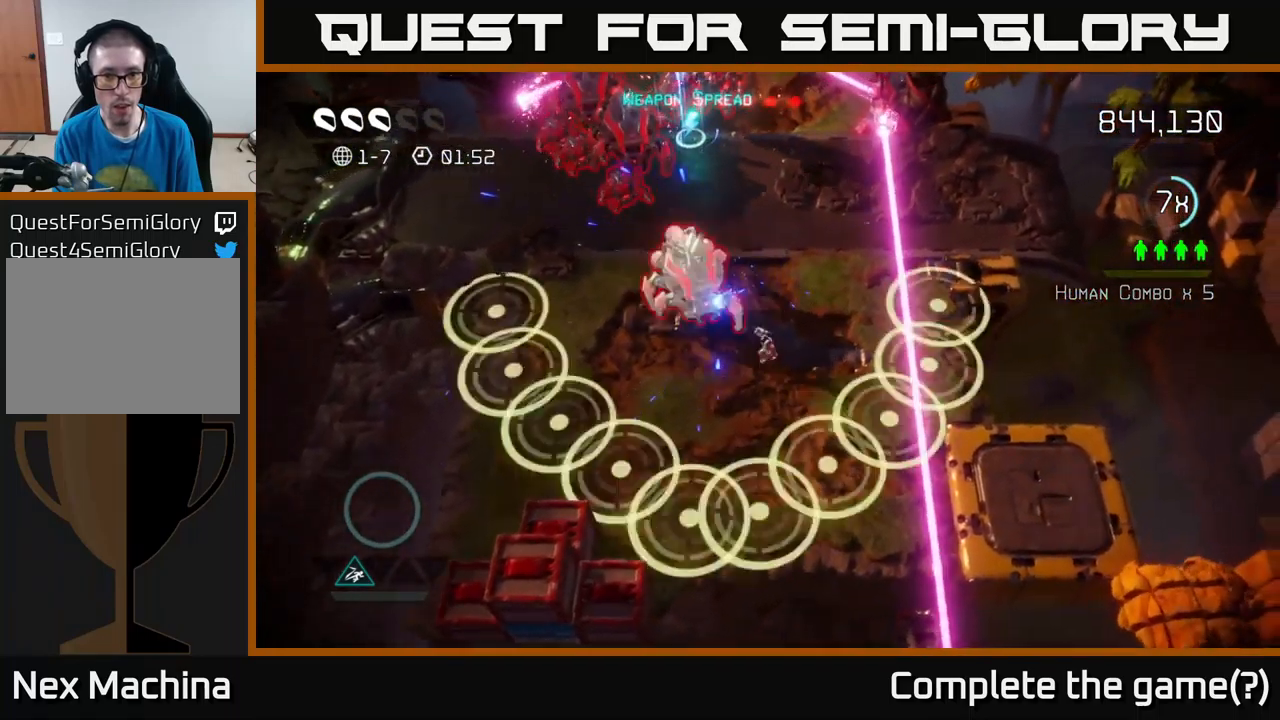
{"buttons": [], "left_stick": "up", "right_stick": "up-left", "events": [[267, "left_stick", "up"]]}
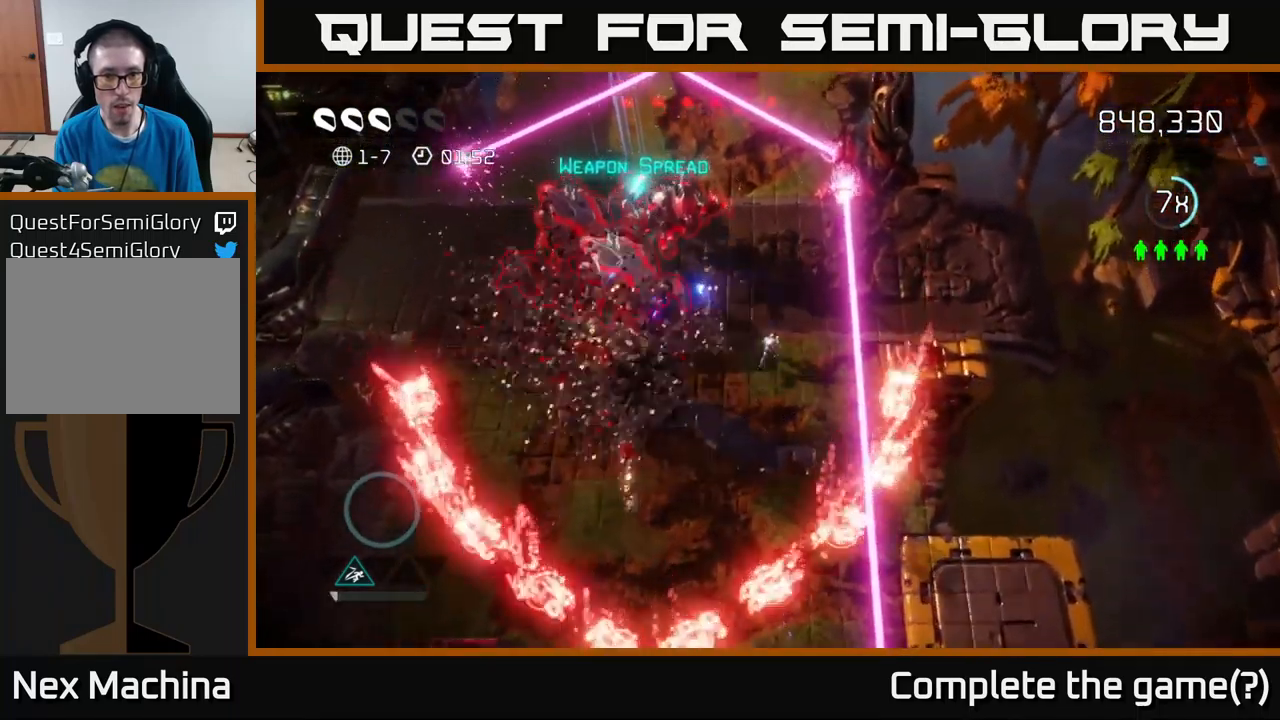
{"buttons": ["L2"], "left_stick": "up", "right_stick": "down-left", "events": [[284, "right_stick", "left"], [417, "right_stick", "down-left"], [450, "L2", "down"]]}
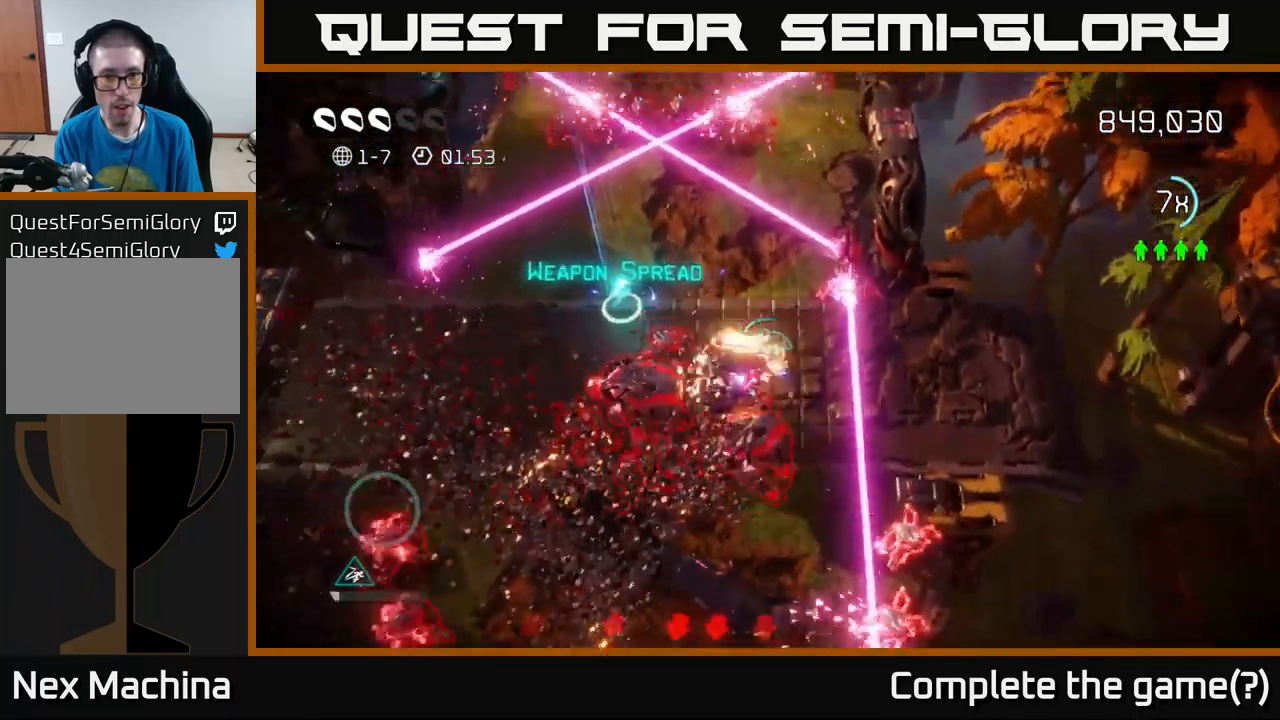
{"buttons": [], "left_stick": "left", "right_stick": "down", "events": [[17, "left_stick", "up-left"], [100, "L2", "up"], [134, "right_stick", "down"], [200, "left_stick", "left"]]}
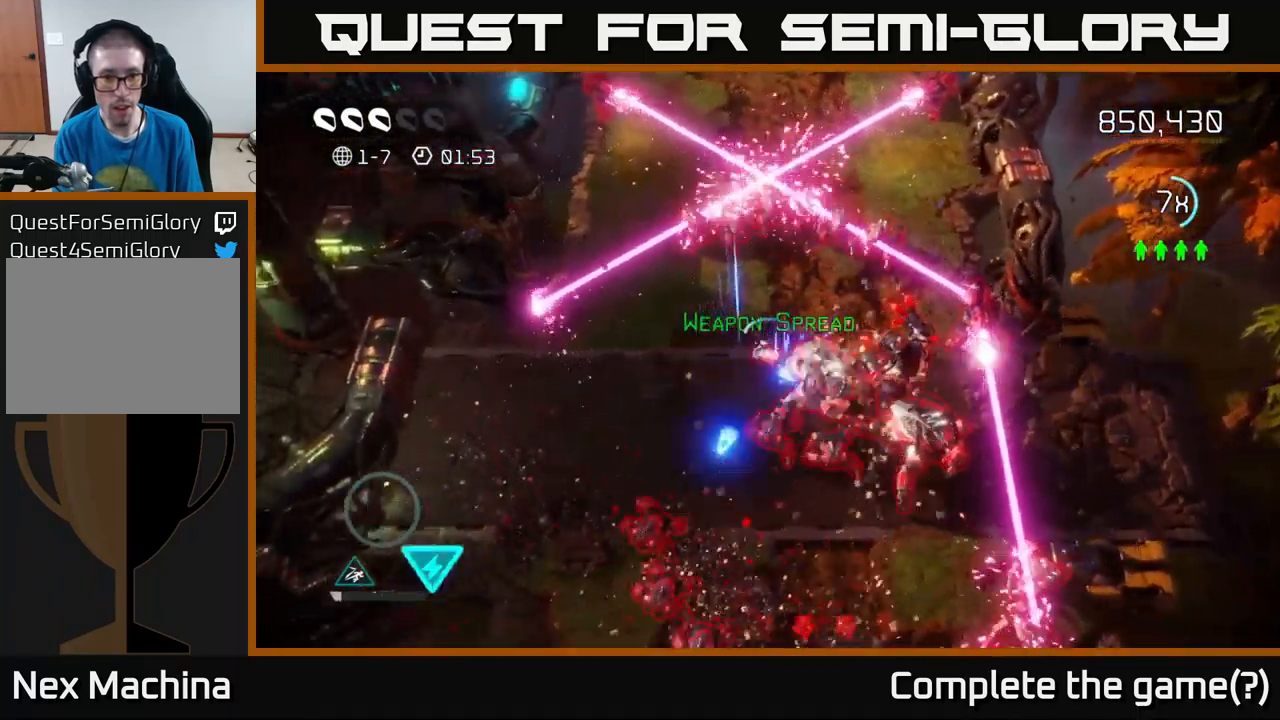
{"buttons": [], "left_stick": "left", "right_stick": "right", "events": [[84, "right_stick", "right"]]}
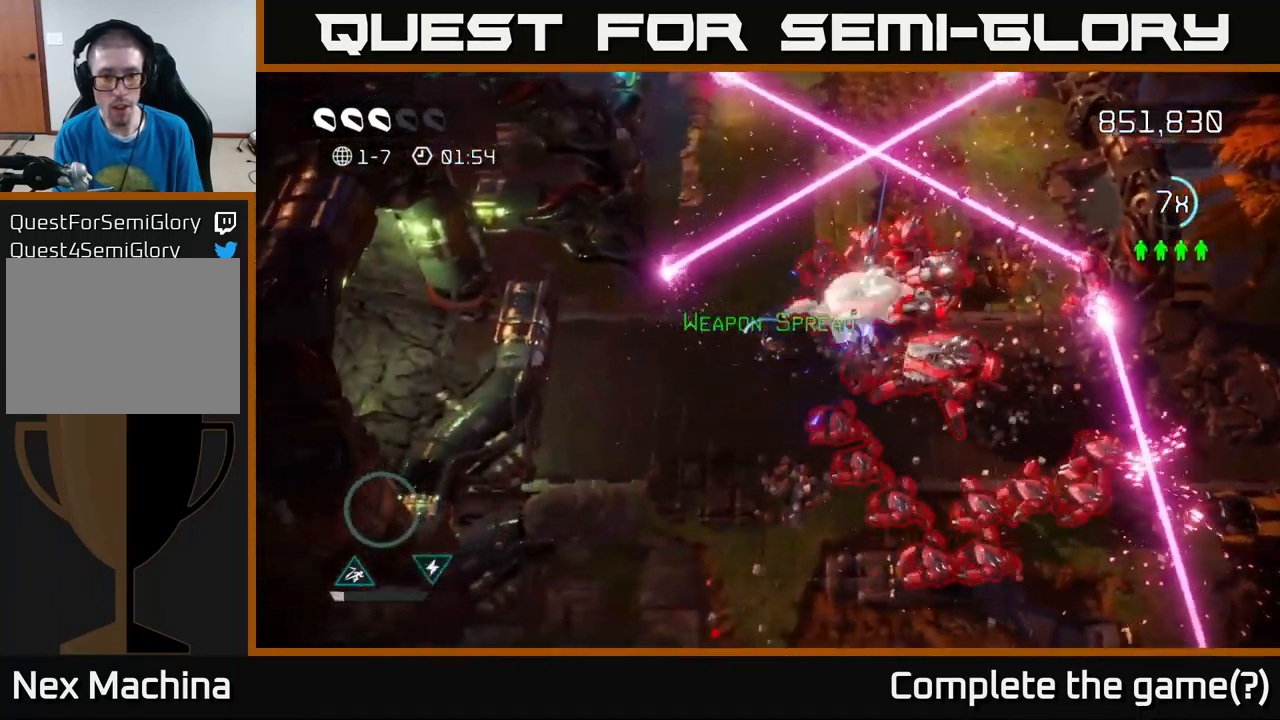
{"buttons": [], "left_stick": "down", "right_stick": "up-right", "events": [[34, "right_stick", "up-right"], [167, "left_stick", "down-left"], [350, "left_stick", "down"]]}